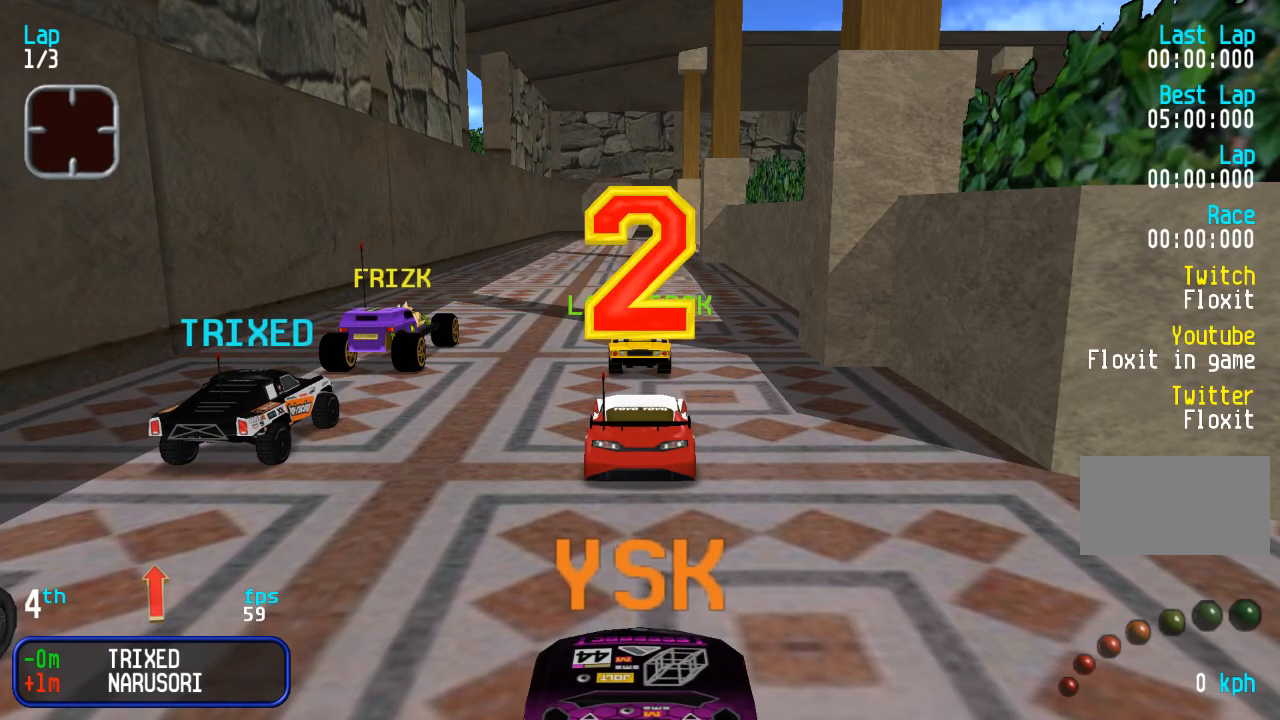
Gameplay with a controller (arcade stick); each line is a JSON object with the inputs held at the frame after it. "events" lists button and stick changes between this image and that frame as [ms after this image, input, new state], when the widget could be followed in between. Not read: L3 R3.
{"buttons": ["DPAD_UP"], "events": [[467, "DPAD_UP", "down"]]}
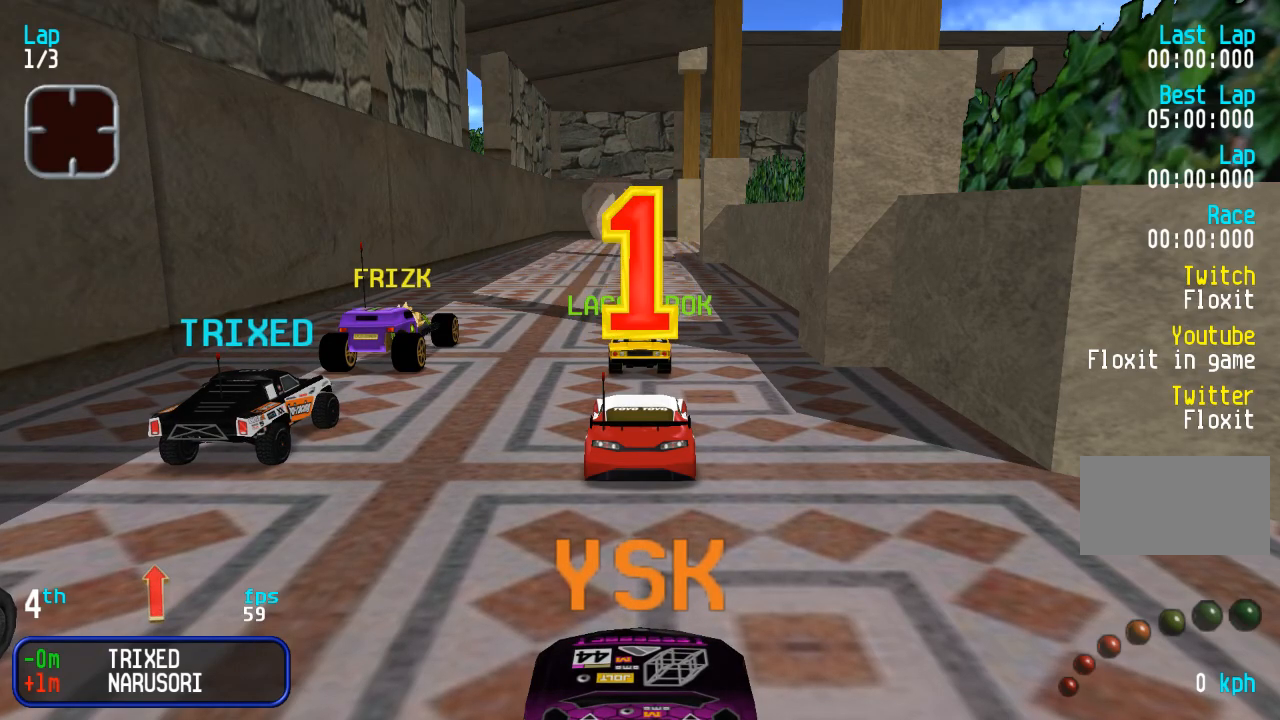
{"buttons": ["DPAD_UP"], "events": [[417, "DPAD_LEFT", "down"], [467, "DPAD_LEFT", "up"]]}
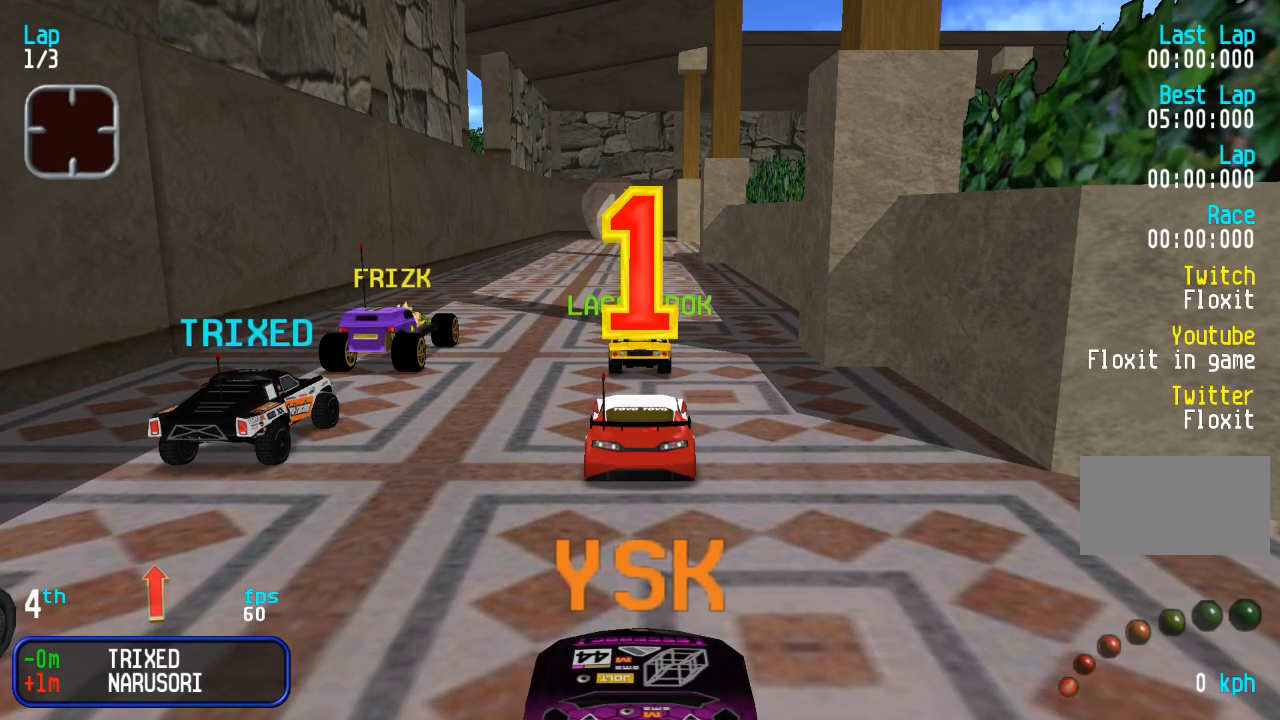
{"buttons": ["DPAD_UP"], "events": [[50, "DPAD_LEFT", "down"], [300, "DPAD_LEFT", "up"], [400, "DPAD_LEFT", "down"], [500, "DPAD_LEFT", "up"]]}
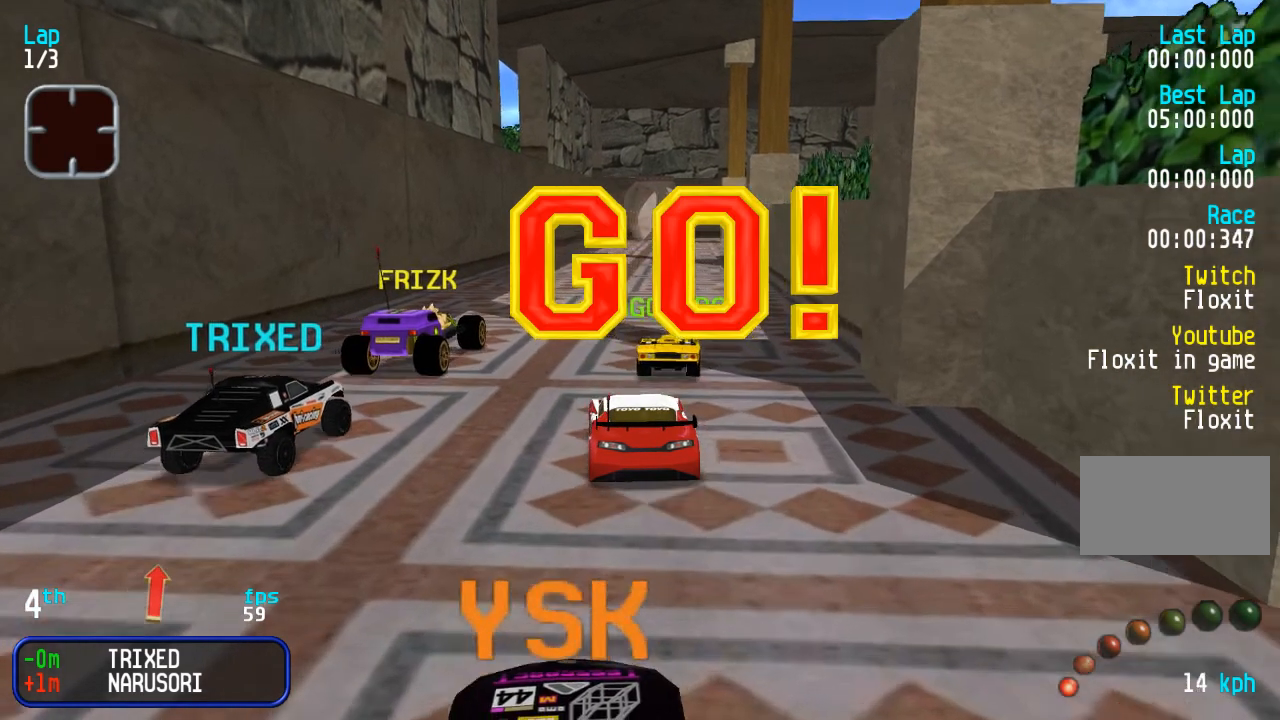
{"buttons": ["DPAD_UP", "DPAD_RIGHT"], "events": [[250, "TRIANGLE", "down"], [267, "DPAD_RIGHT", "down"], [317, "TRIANGLE", "up"], [367, "DPAD_RIGHT", "up"], [467, "DPAD_RIGHT", "down"]]}
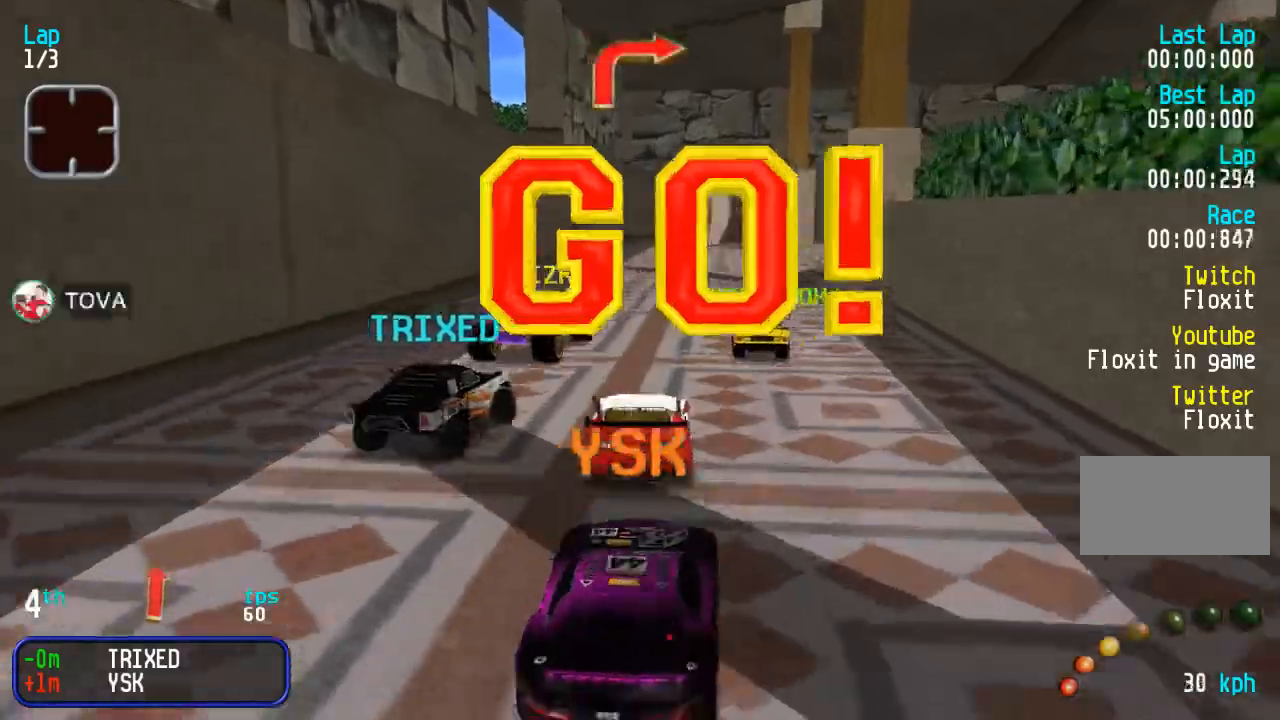
{"buttons": ["DPAD_UP", "DPAD_RIGHT"], "events": [[50, "DPAD_RIGHT", "up"], [333, "DPAD_RIGHT", "down"]]}
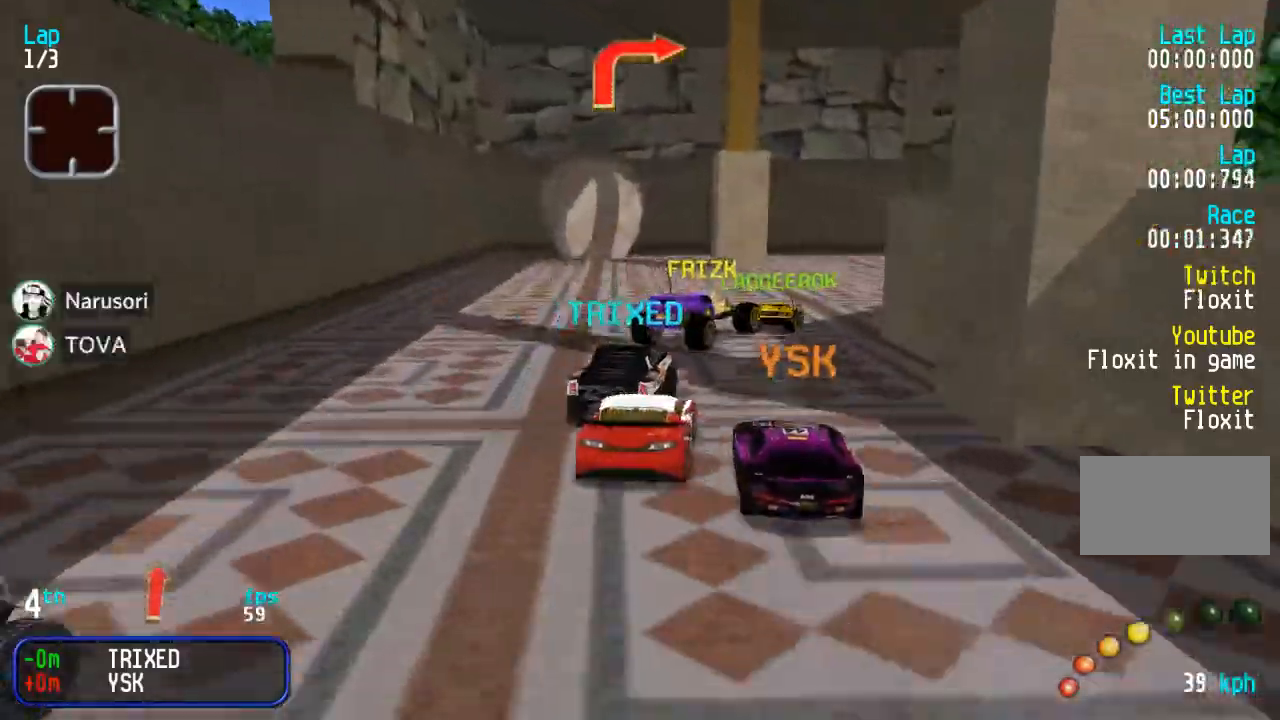
{"buttons": ["DPAD_UP", "DPAD_RIGHT"], "events": [[100, "DPAD_RIGHT", "up"], [200, "DPAD_RIGHT", "down"], [383, "DPAD_RIGHT", "up"], [467, "DPAD_RIGHT", "down"]]}
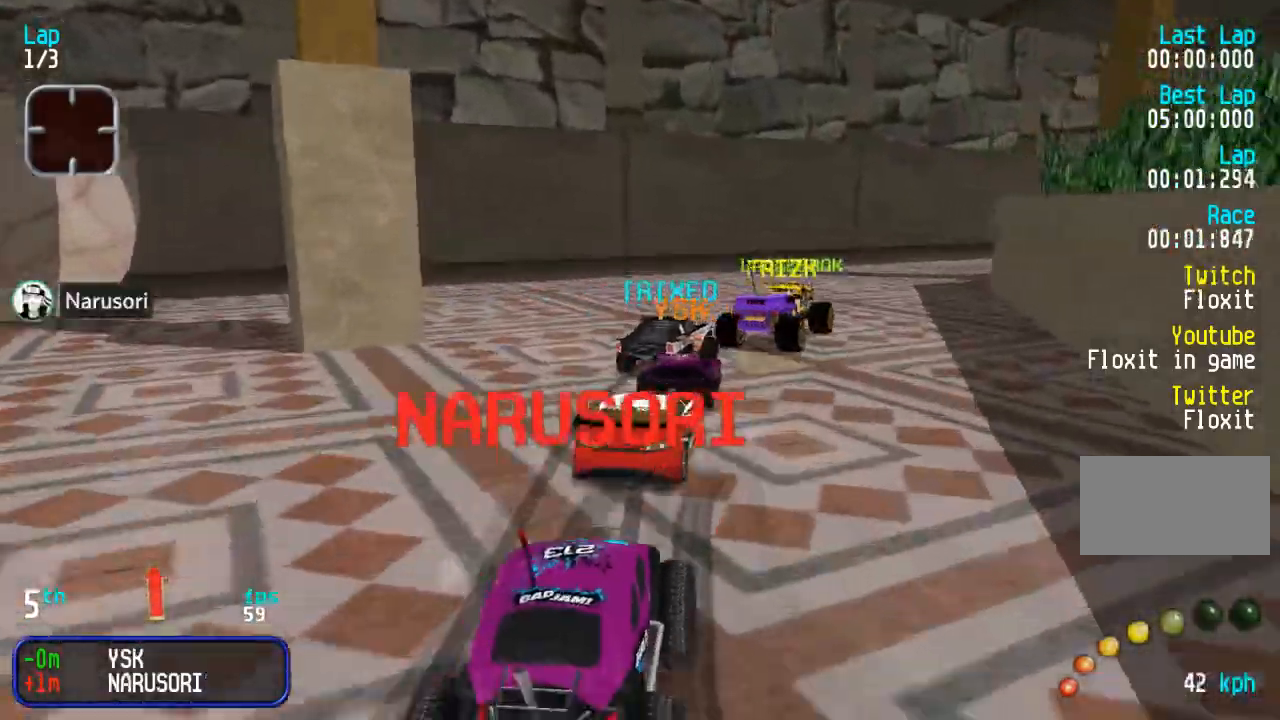
{"buttons": ["DPAD_UP"], "events": [[283, "DPAD_RIGHT", "up"], [350, "DPAD_RIGHT", "down"], [483, "DPAD_RIGHT", "up"]]}
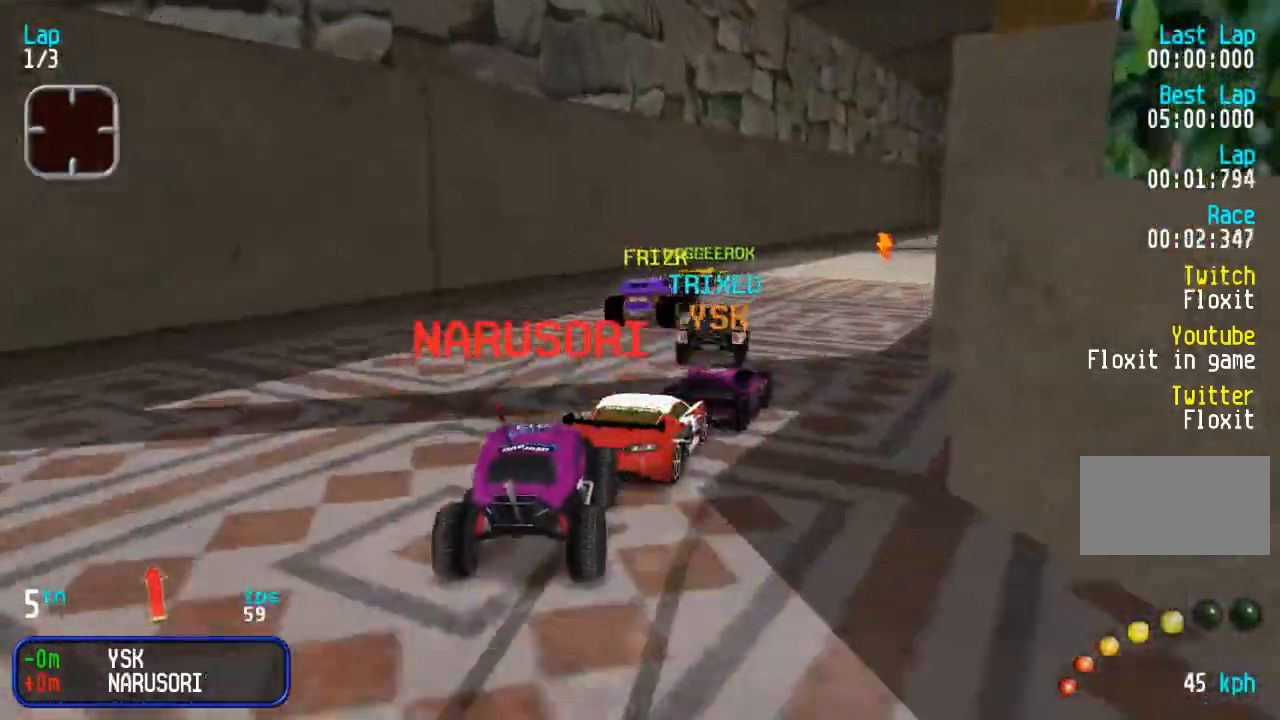
{"buttons": ["DPAD_UP", "DPAD_RIGHT"], "events": [[433, "DPAD_RIGHT", "down"]]}
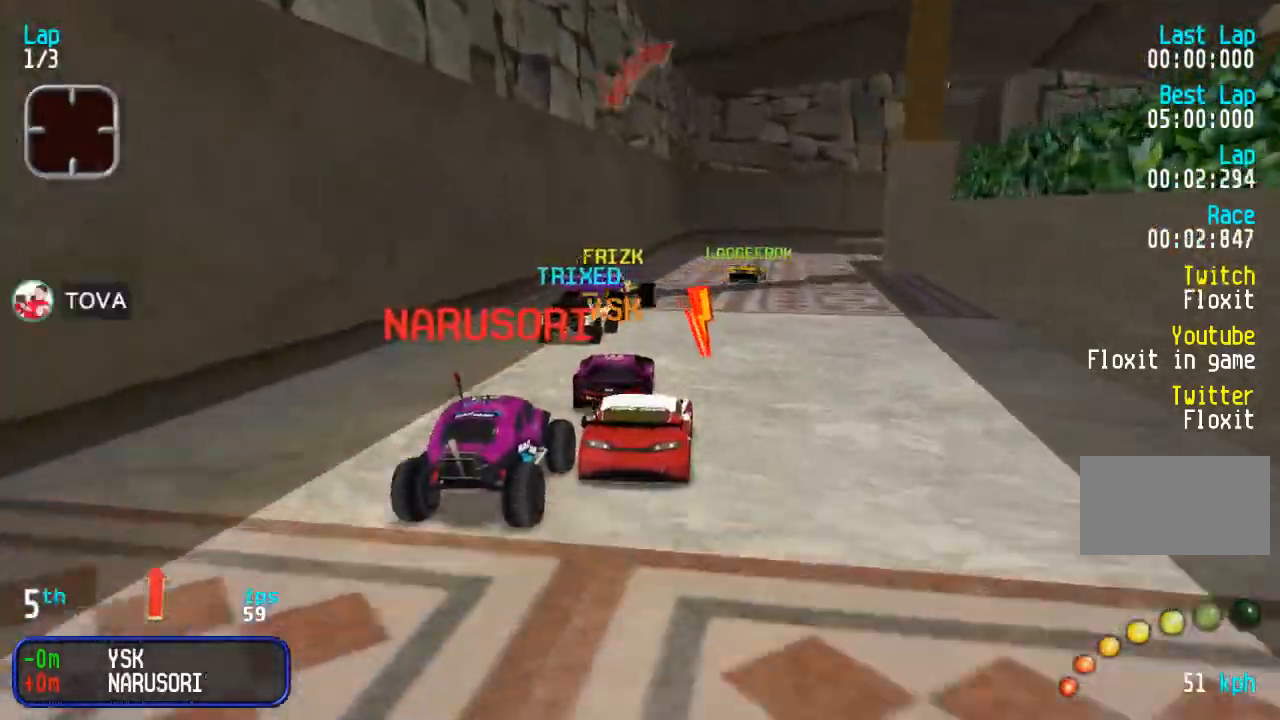
{"buttons": ["DPAD_UP"], "events": [[33, "DPAD_RIGHT", "up"], [100, "DPAD_RIGHT", "down"], [183, "DPAD_RIGHT", "up"], [383, "DPAD_RIGHT", "down"], [483, "DPAD_RIGHT", "up"]]}
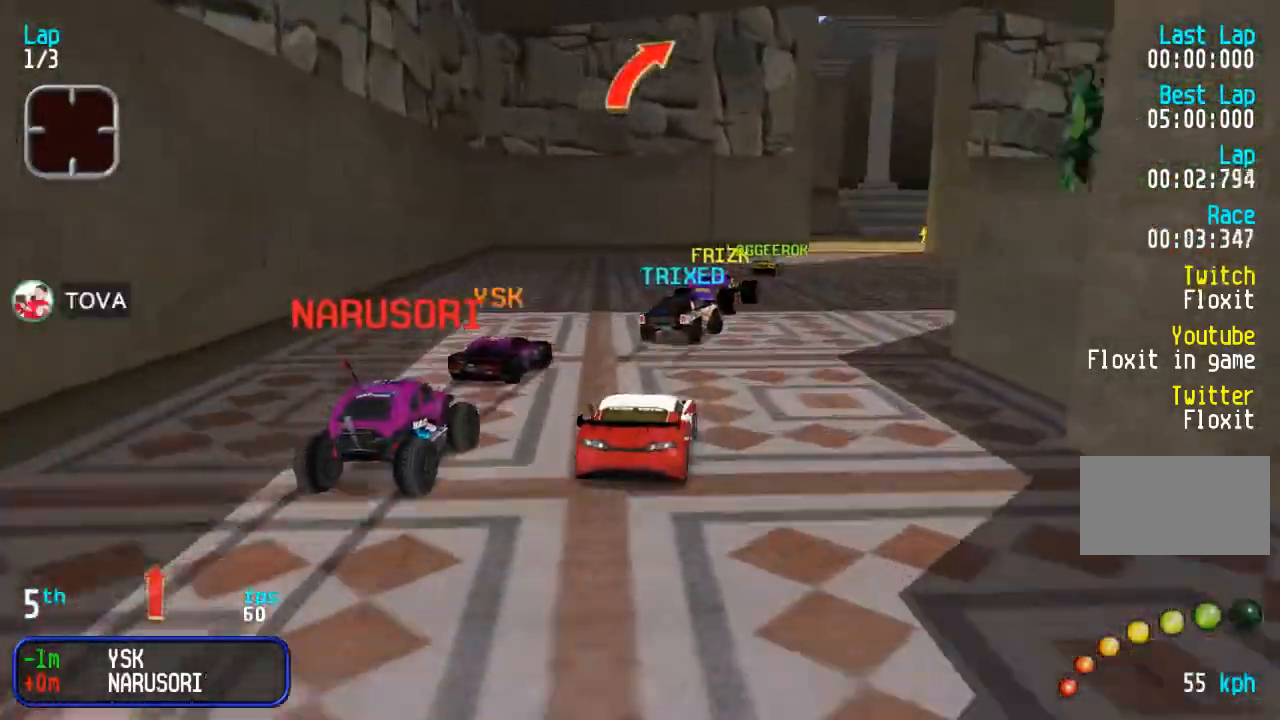
{"buttons": ["DPAD_UP", "DPAD_RIGHT"], "events": [[67, "DPAD_RIGHT", "down"], [150, "DPAD_RIGHT", "up"], [433, "DPAD_RIGHT", "down"]]}
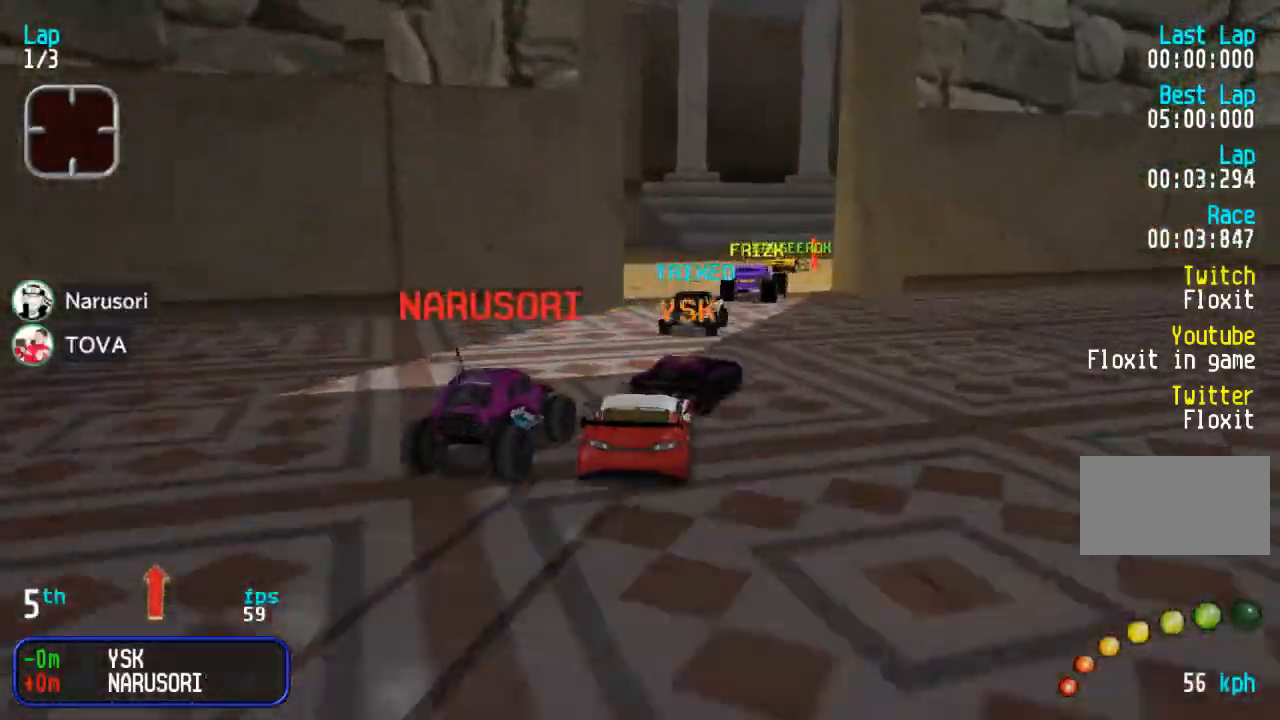
{"buttons": ["DPAD_UP", "DPAD_RIGHT"], "events": [[17, "DPAD_RIGHT", "up"], [100, "DPAD_RIGHT", "down"], [317, "DPAD_RIGHT", "up"], [367, "DPAD_RIGHT", "down"]]}
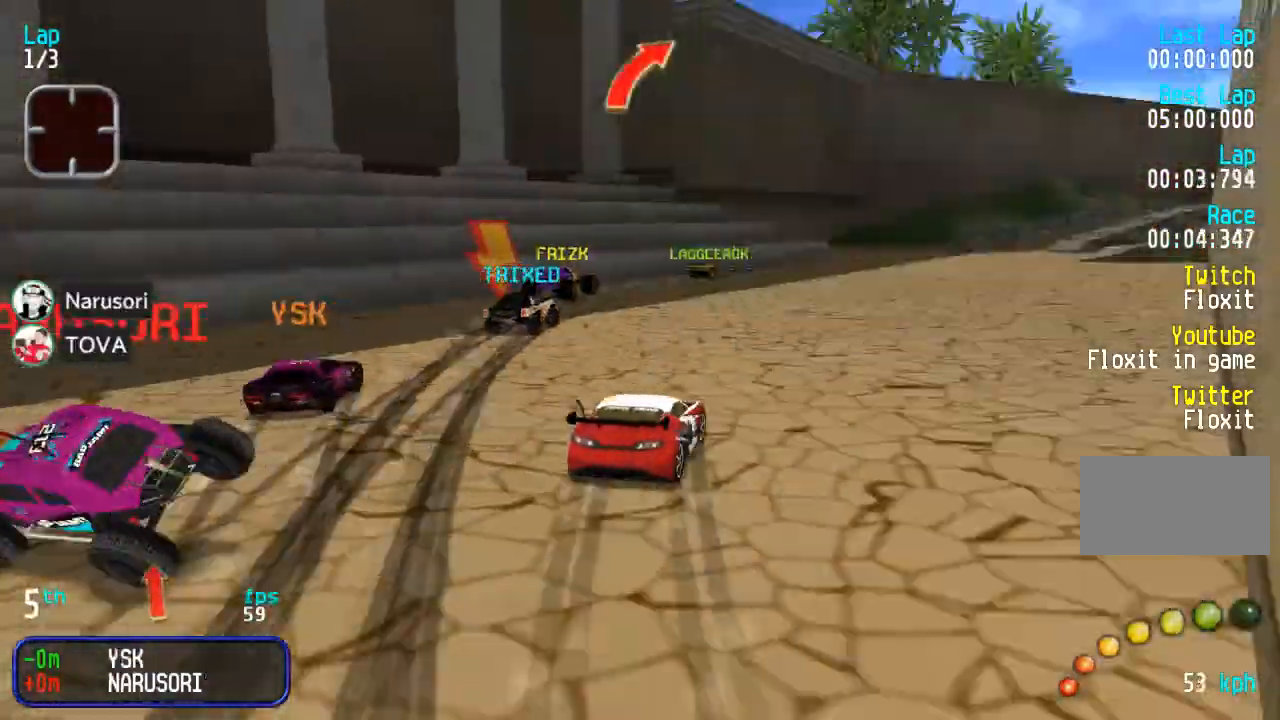
{"buttons": ["DPAD_UP"], "events": [[133, "DPAD_RIGHT", "up"], [267, "DPAD_RIGHT", "down"], [317, "DPAD_RIGHT", "up"]]}
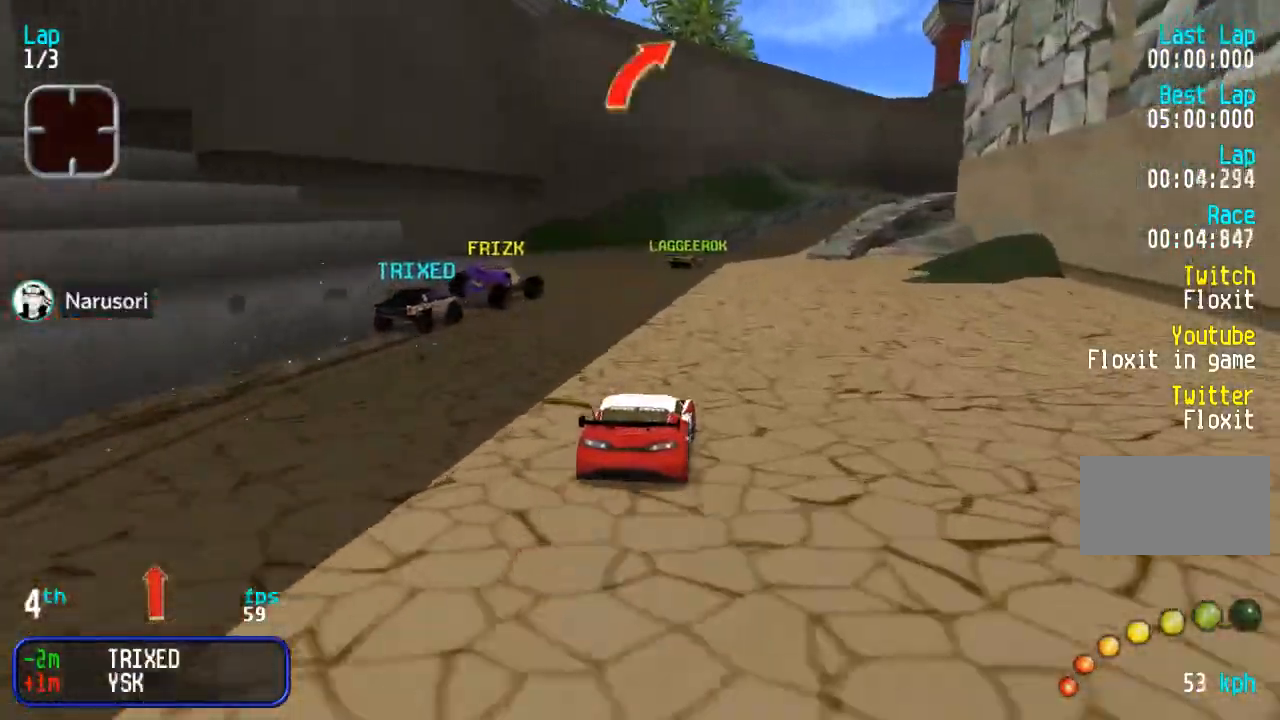
{"buttons": ["DPAD_UP", "DPAD_RIGHT"], "events": [[17, "DPAD_RIGHT", "down"], [83, "DPAD_RIGHT", "up"], [350, "DPAD_RIGHT", "down"], [433, "DPAD_RIGHT", "up"], [483, "DPAD_RIGHT", "down"]]}
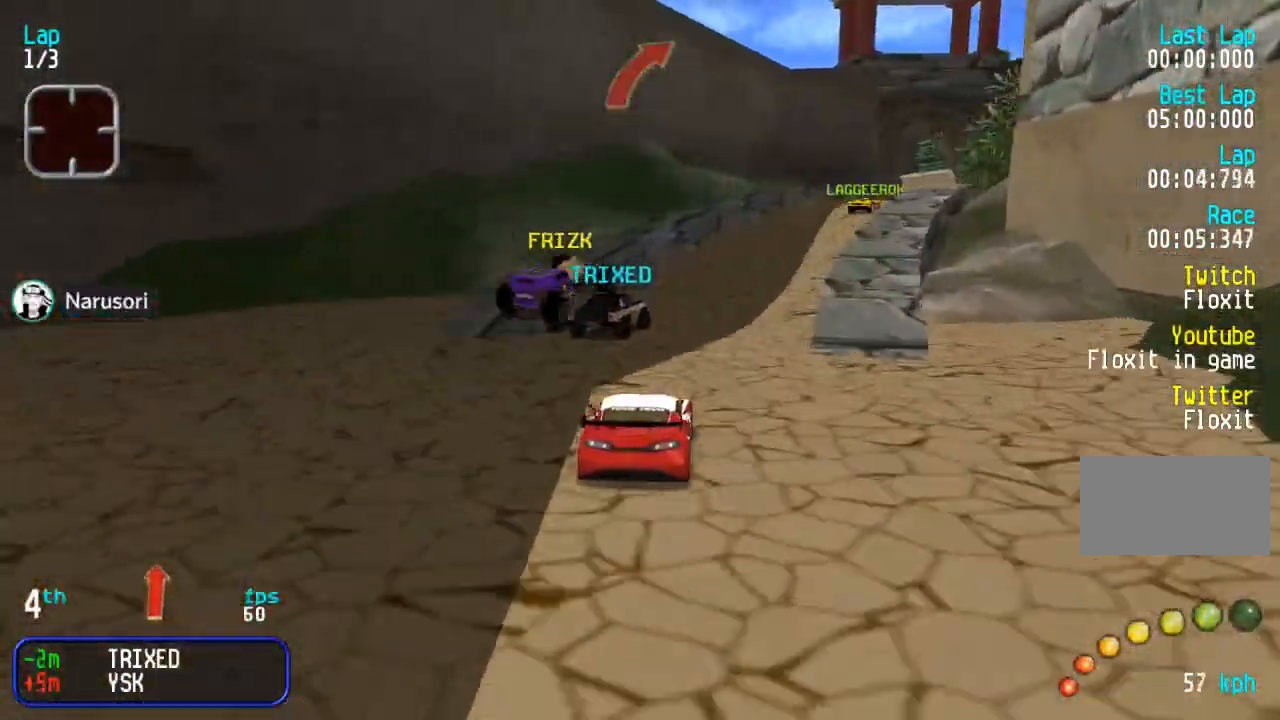
{"buttons": ["DPAD_UP"], "events": [[167, "DPAD_RIGHT", "up"], [233, "DPAD_RIGHT", "down"], [317, "DPAD_RIGHT", "up"]]}
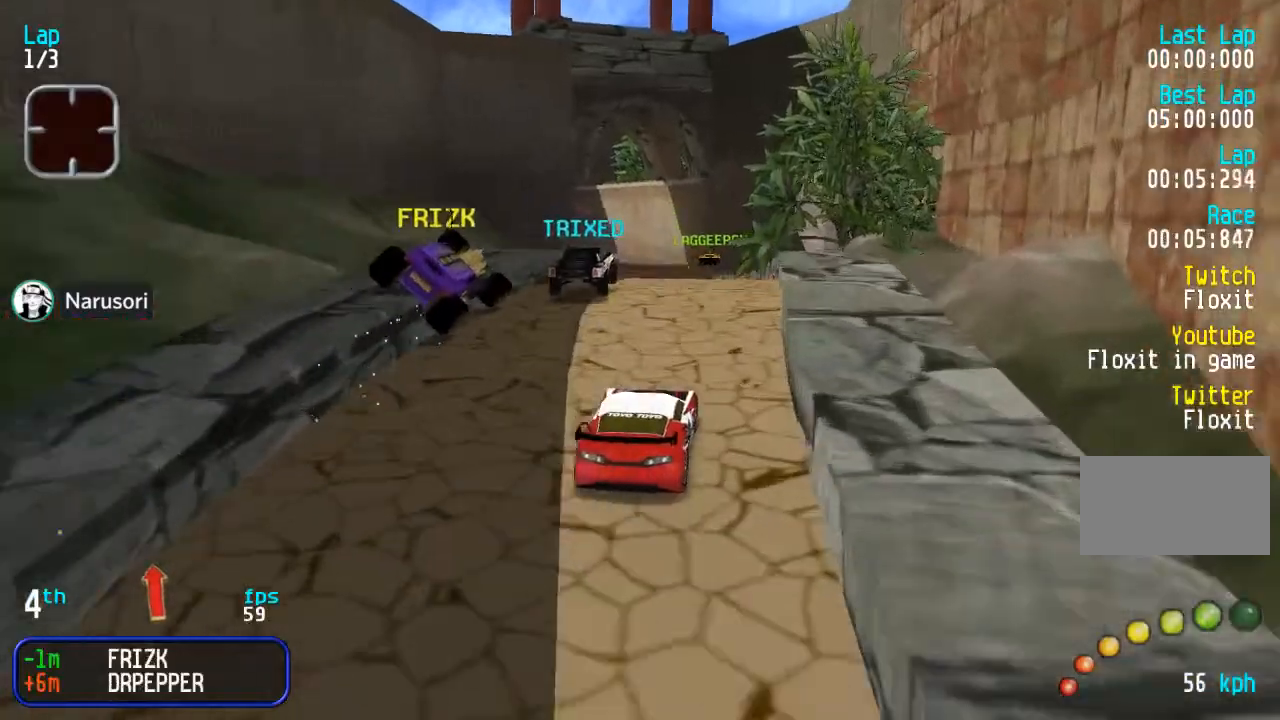
{"buttons": ["DPAD_UP"], "events": []}
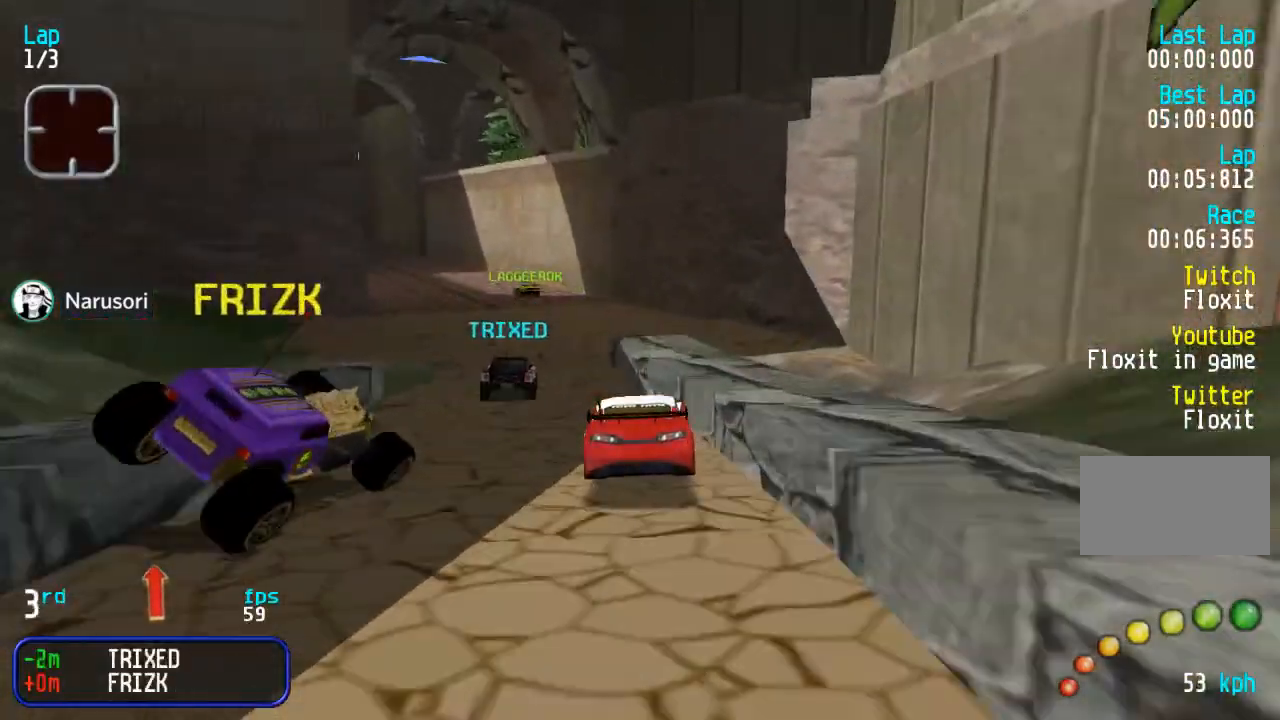
{"buttons": ["DPAD_UP"], "events": [[50, "DPAD_LEFT", "down"], [133, "DPAD_LEFT", "up"], [217, "DPAD_LEFT", "down"], [300, "DPAD_LEFT", "up"]]}
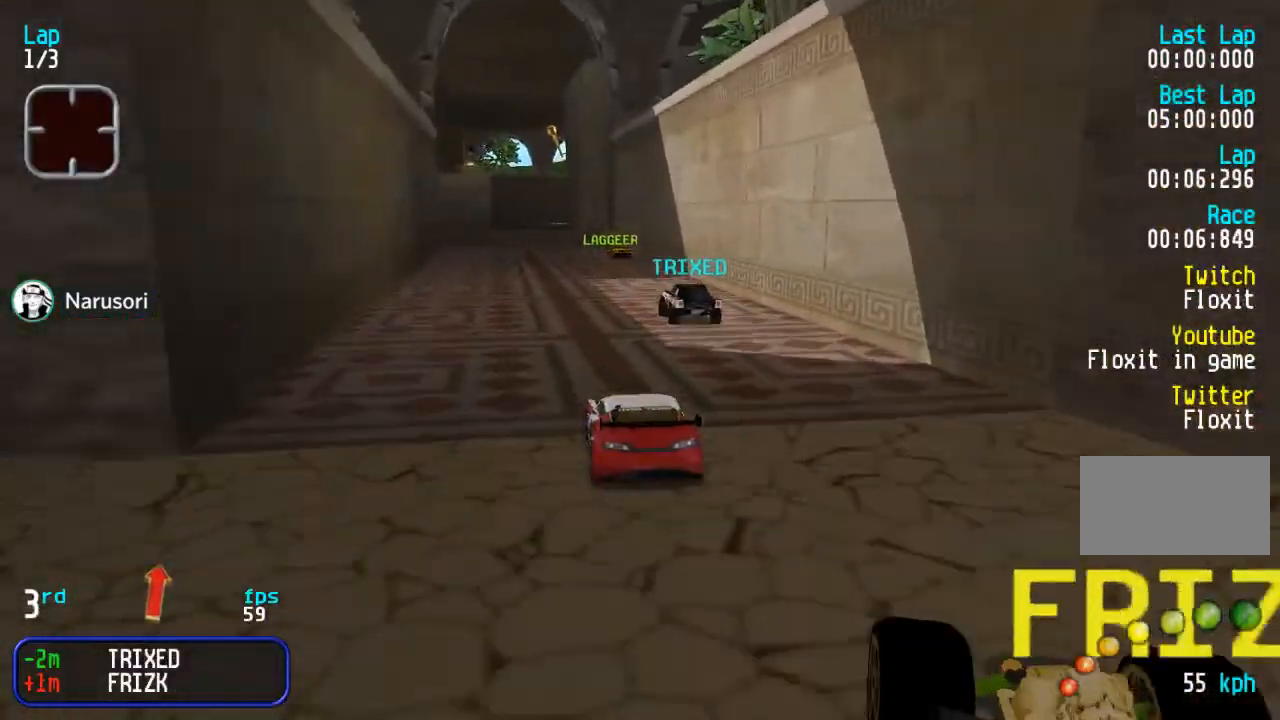
{"buttons": ["DPAD_UP"], "events": [[300, "DPAD_LEFT", "down"], [367, "DPAD_LEFT", "up"]]}
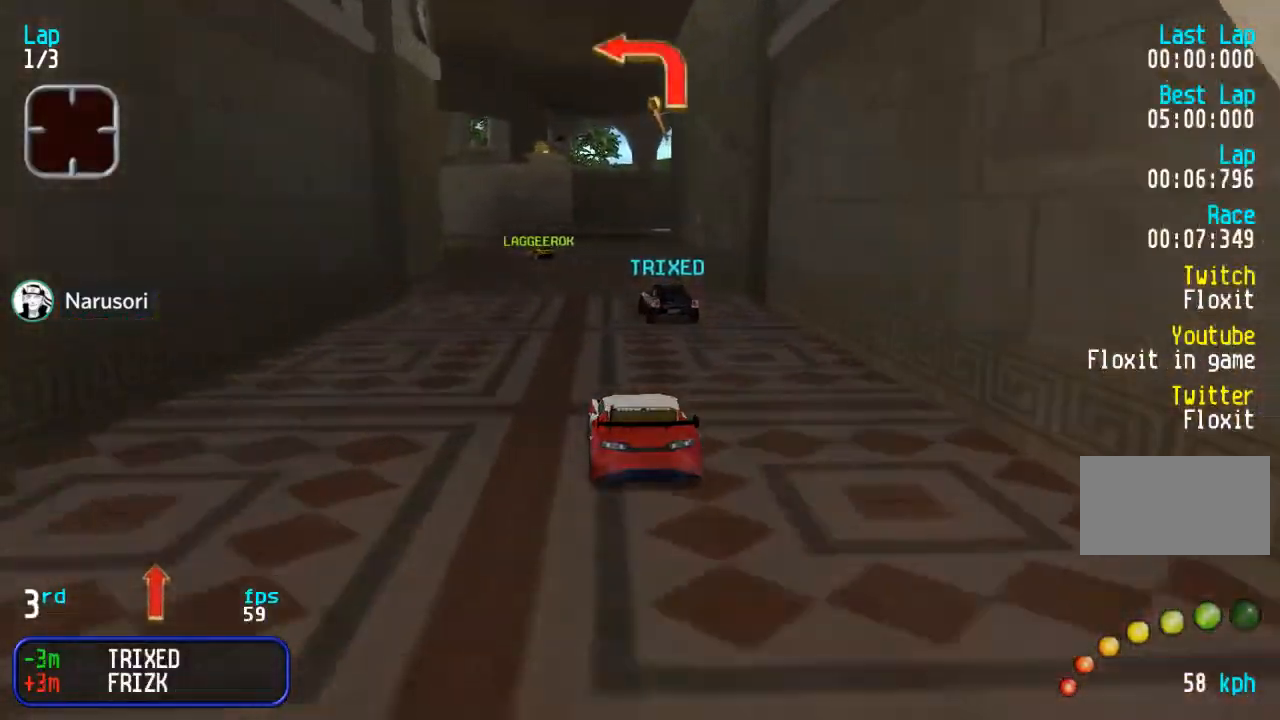
{"buttons": ["DPAD_UP", "DPAD_LEFT"], "events": [[67, "DPAD_LEFT", "down"], [167, "DPAD_LEFT", "up"], [300, "DPAD_LEFT", "down"], [417, "DPAD_LEFT", "up"], [483, "DPAD_LEFT", "down"]]}
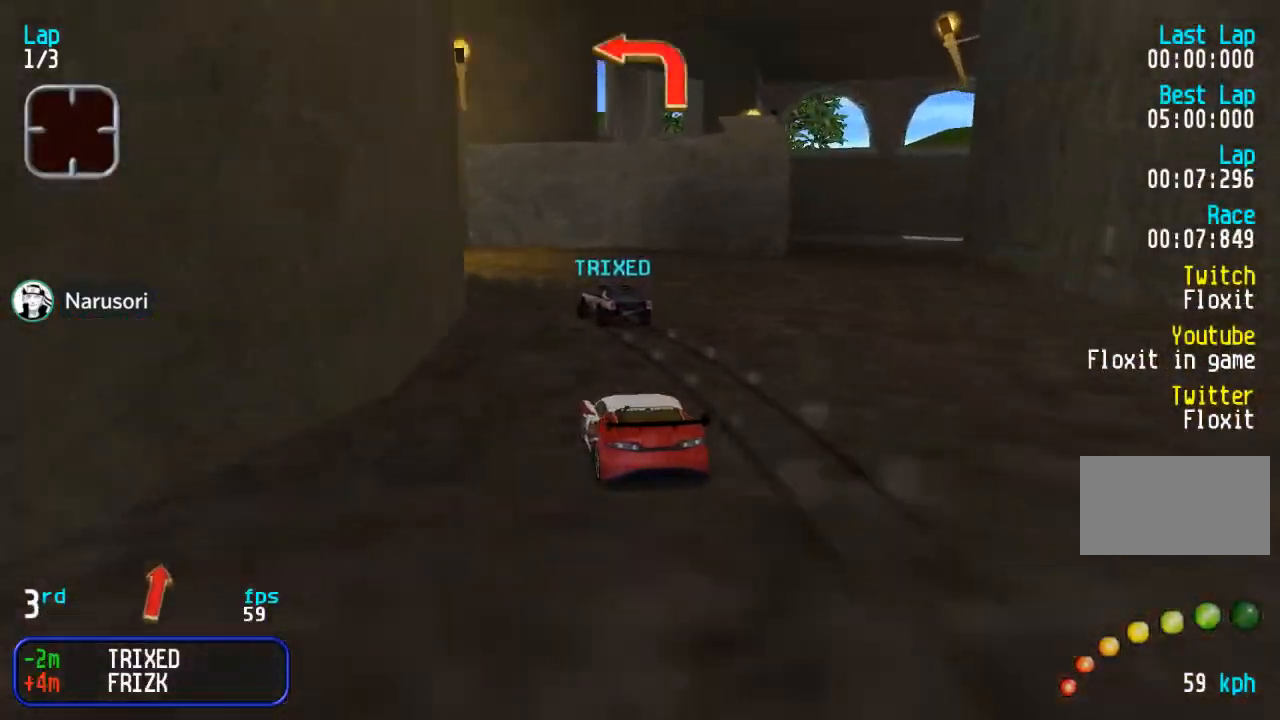
{"buttons": ["DPAD_UP", "DPAD_LEFT"], "events": [[167, "DPAD_UP", "up"], [267, "DPAD_UP", "down"]]}
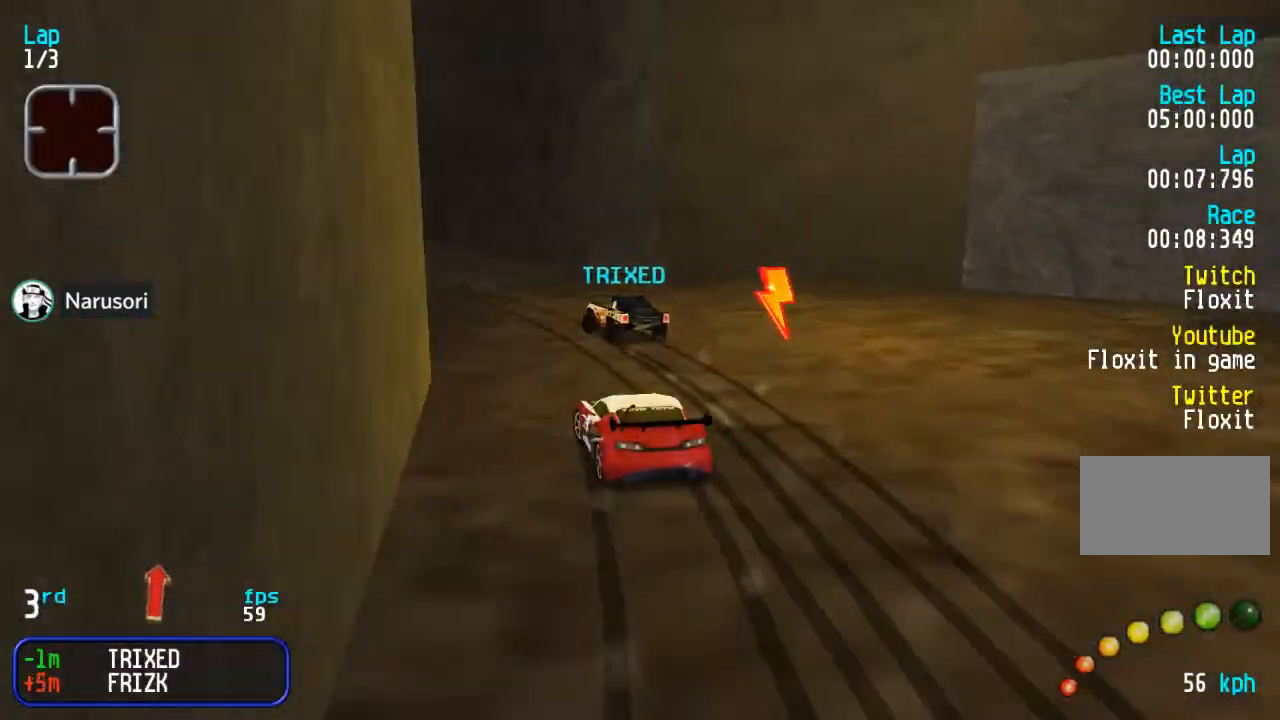
{"buttons": ["DPAD_UP"], "events": [[483, "DPAD_LEFT", "up"]]}
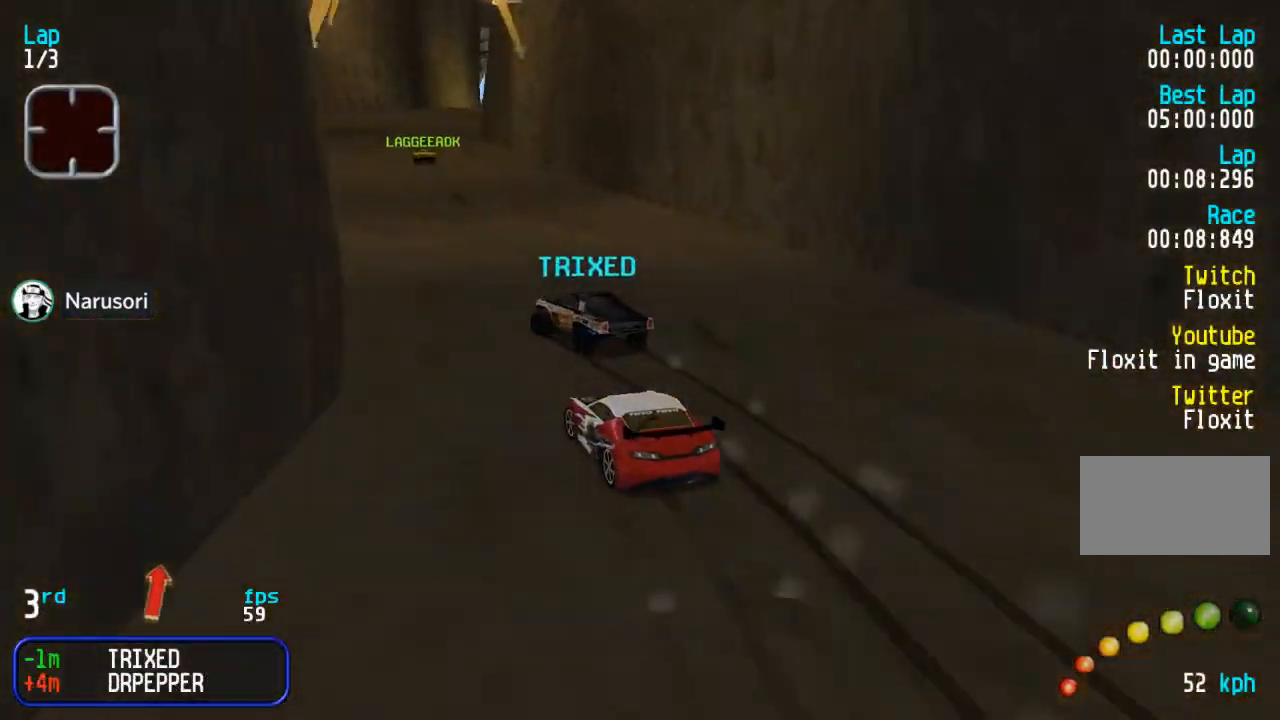
{"buttons": ["DPAD_UP", "DPAD_RIGHT"], "events": [[83, "DPAD_LEFT", "down"], [200, "DPAD_LEFT", "up"], [283, "DPAD_RIGHT", "down"], [350, "TRIANGLE", "down"], [383, "DPAD_RIGHT", "up"], [417, "TRIANGLE", "up"], [483, "DPAD_RIGHT", "down"]]}
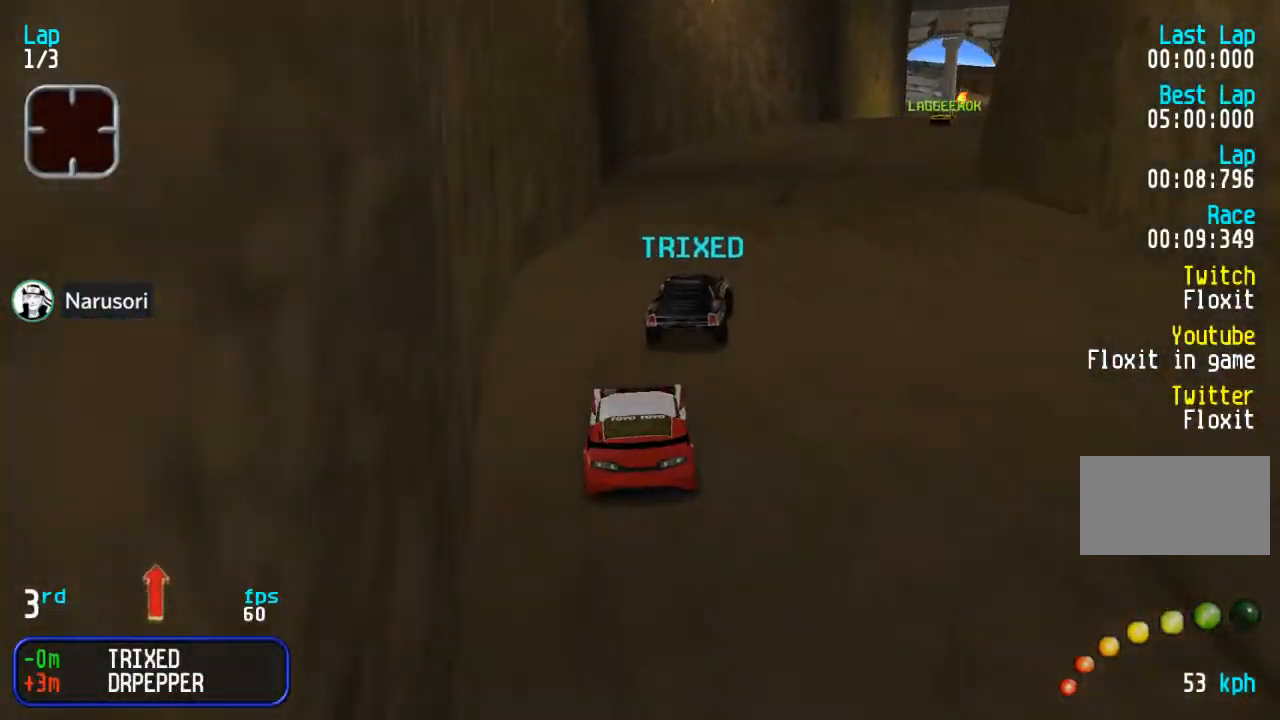
{"buttons": ["DPAD_UP"], "events": [[350, "DPAD_RIGHT", "up"], [400, "DPAD_RIGHT", "down"], [483, "DPAD_RIGHT", "up"]]}
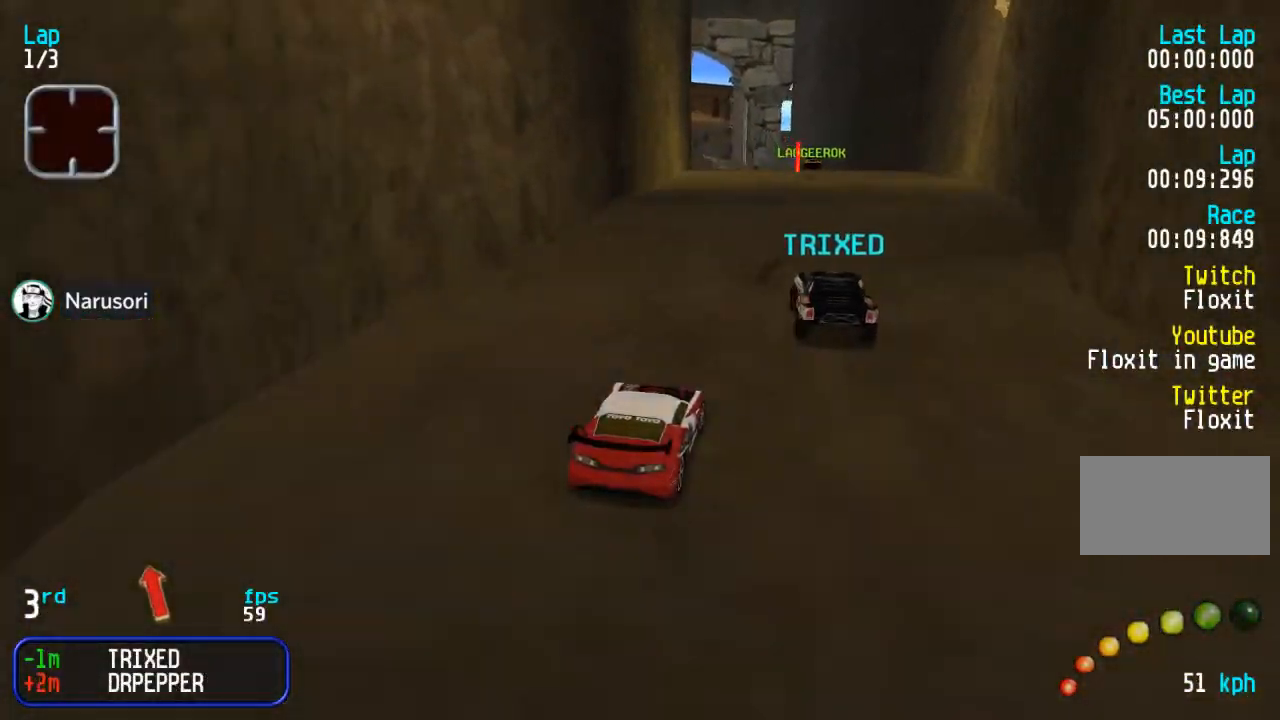
{"buttons": ["DPAD_UP"], "events": [[250, "DPAD_LEFT", "down"], [350, "DPAD_LEFT", "up"]]}
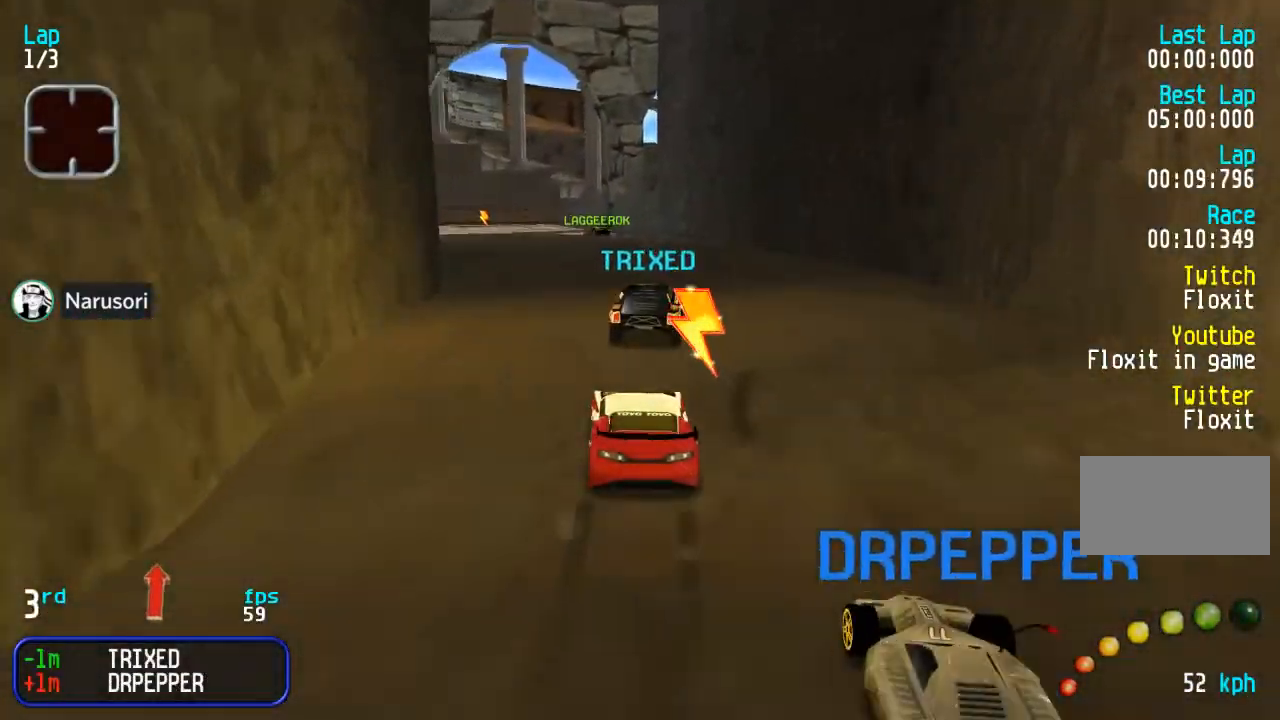
{"buttons": ["DPAD_UP", "DPAD_LEFT"], "events": [[50, "DPAD_LEFT", "down"], [217, "DPAD_LEFT", "up"], [267, "DPAD_UP", "up"], [300, "DPAD_LEFT", "down"], [300, "DPAD_UP", "down"], [383, "DPAD_LEFT", "up"], [500, "DPAD_LEFT", "down"]]}
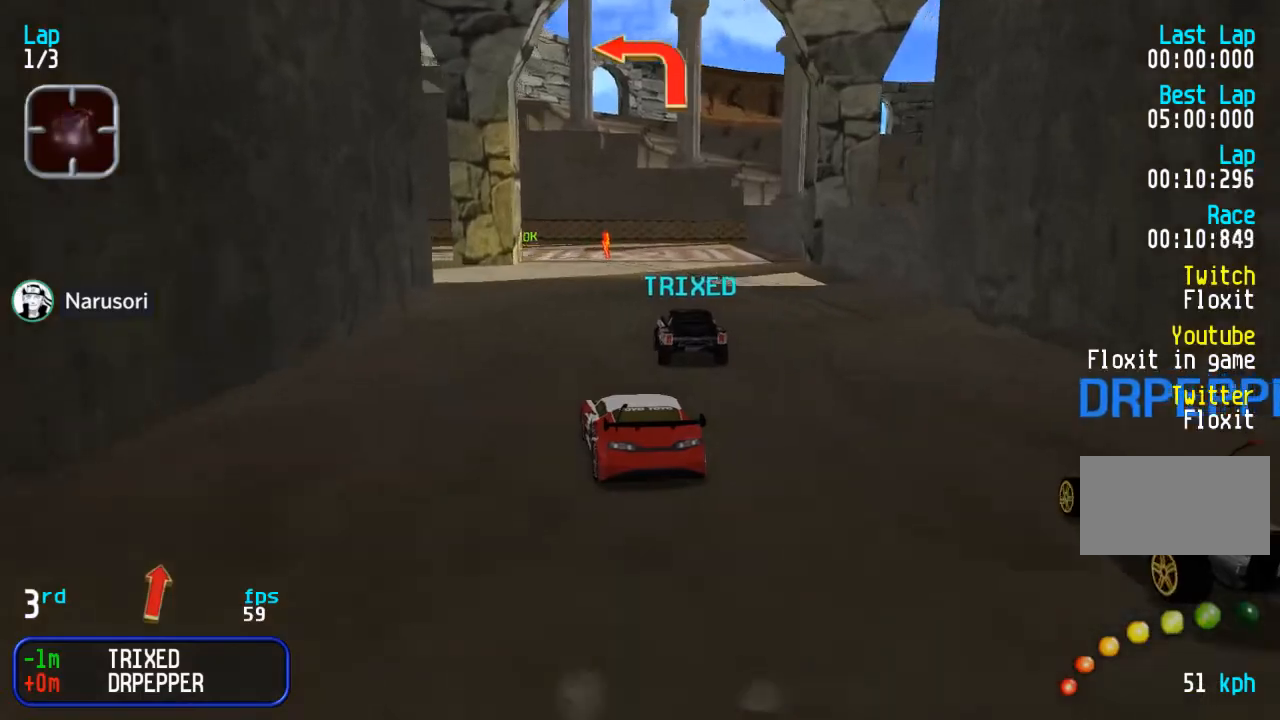
{"buttons": ["DPAD_UP"], "events": [[150, "DPAD_LEFT", "up"], [250, "DPAD_LEFT", "down"], [417, "DPAD_LEFT", "up"]]}
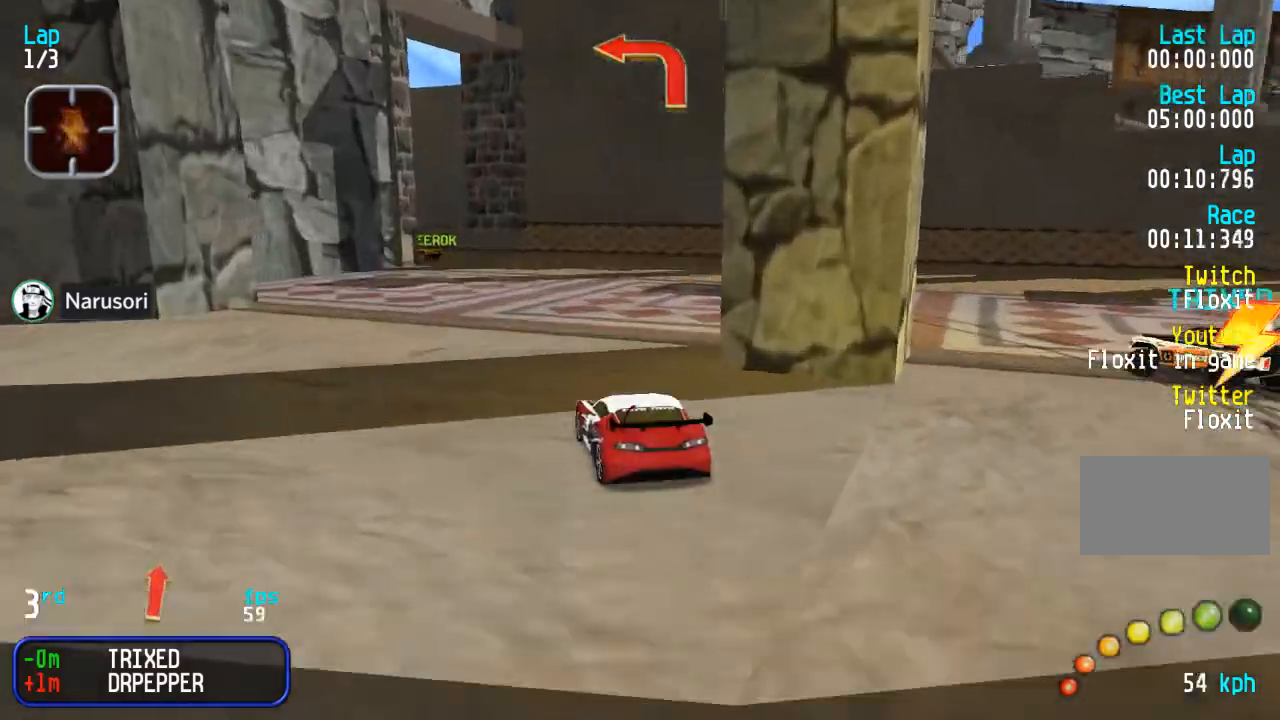
{"buttons": ["DPAD_UP"], "events": [[133, "DPAD_LEFT", "down"], [267, "DPAD_LEFT", "up"], [350, "DPAD_LEFT", "down"], [483, "DPAD_LEFT", "up"]]}
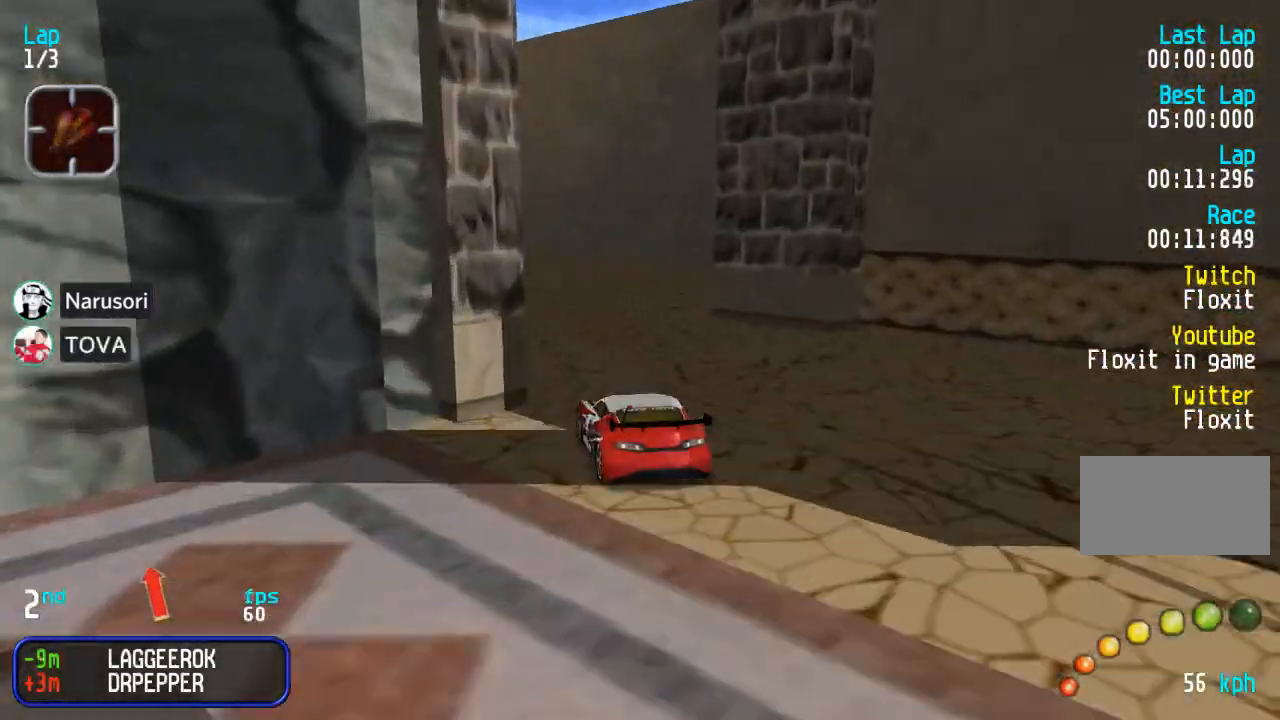
{"buttons": ["DPAD_UP", "DPAD_RIGHT"], "events": [[50, "DPAD_LEFT", "down"], [250, "DPAD_LEFT", "up"], [450, "DPAD_RIGHT", "down"]]}
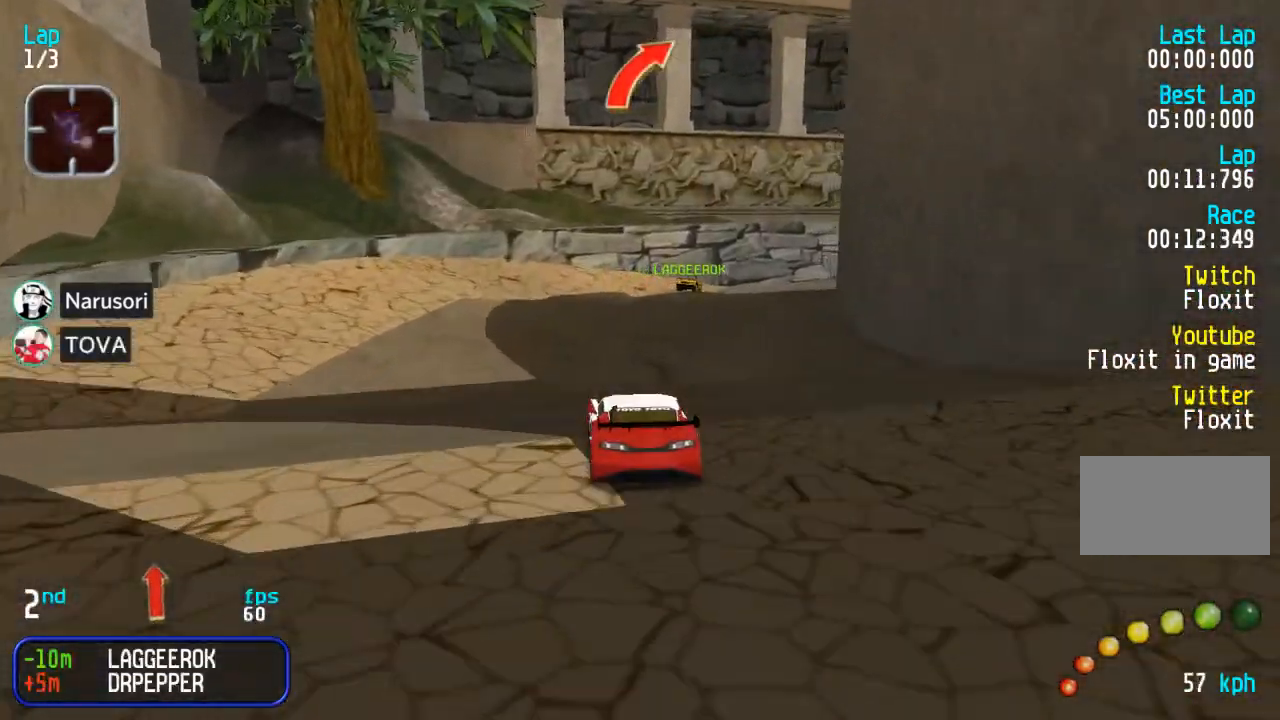
{"buttons": ["DPAD_UP", "DPAD_RIGHT"], "events": [[100, "DPAD_RIGHT", "up"], [233, "DPAD_RIGHT", "down"], [317, "DPAD_RIGHT", "up"], [417, "DPAD_RIGHT", "down"]]}
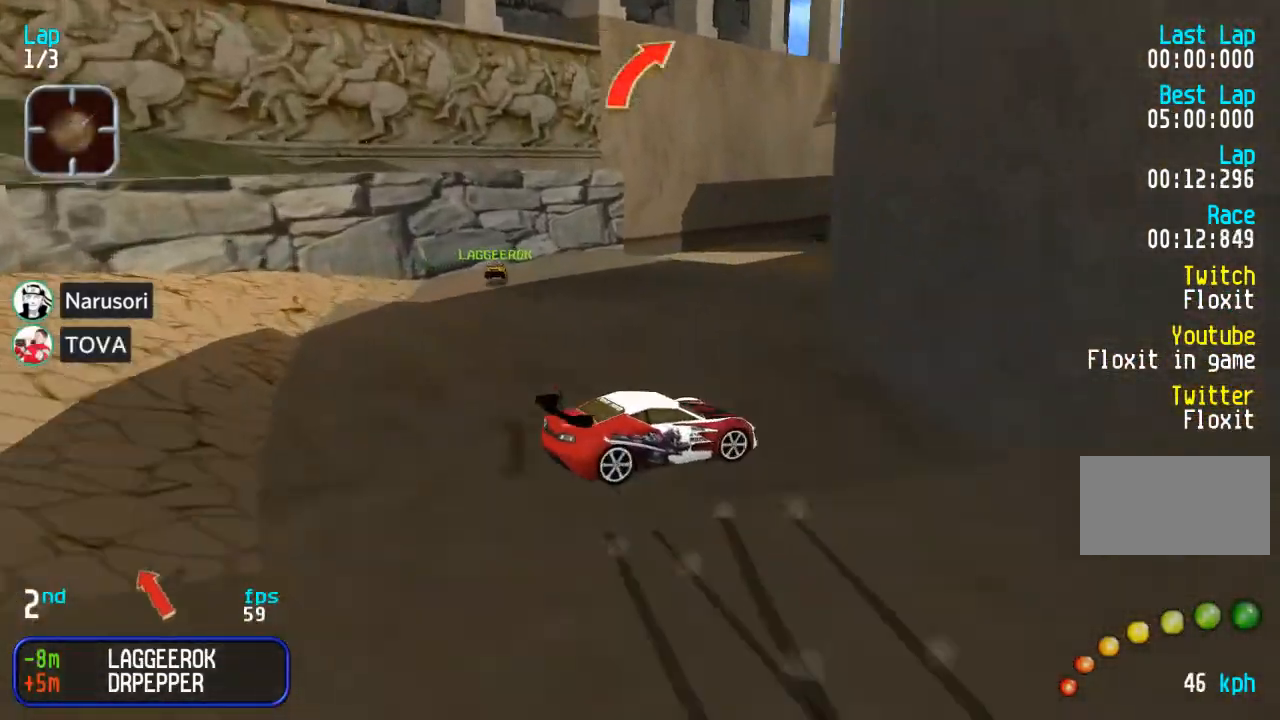
{"buttons": ["DPAD_UP", "DPAD_RIGHT"], "events": [[17, "DPAD_RIGHT", "up"], [183, "DPAD_LEFT", "down"], [333, "DPAD_LEFT", "up"], [367, "DPAD_RIGHT", "down"]]}
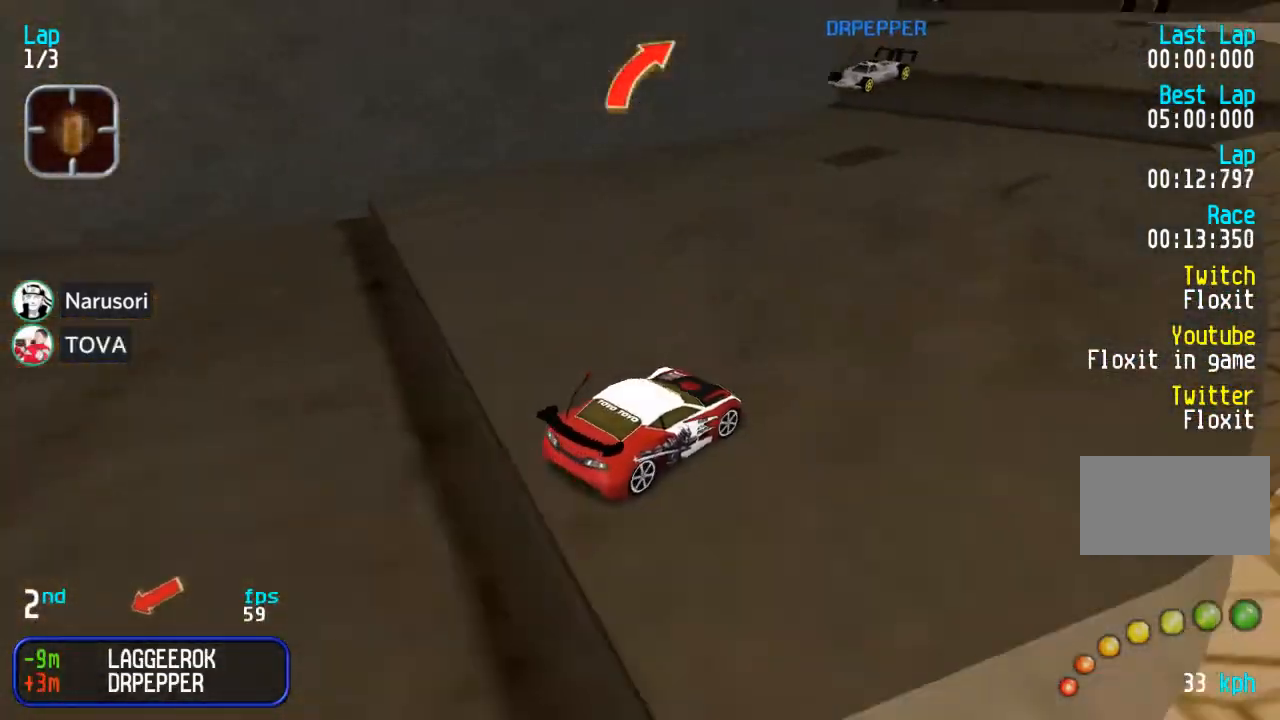
{"buttons": ["DPAD_UP", "DPAD_LEFT"], "events": [[83, "DPAD_DOWN", "down"], [83, "DPAD_UP", "up"], [433, "DPAD_DOWN", "up"], [433, "DPAD_LEFT", "down"], [433, "DPAD_RIGHT", "up"], [433, "DPAD_UP", "down"]]}